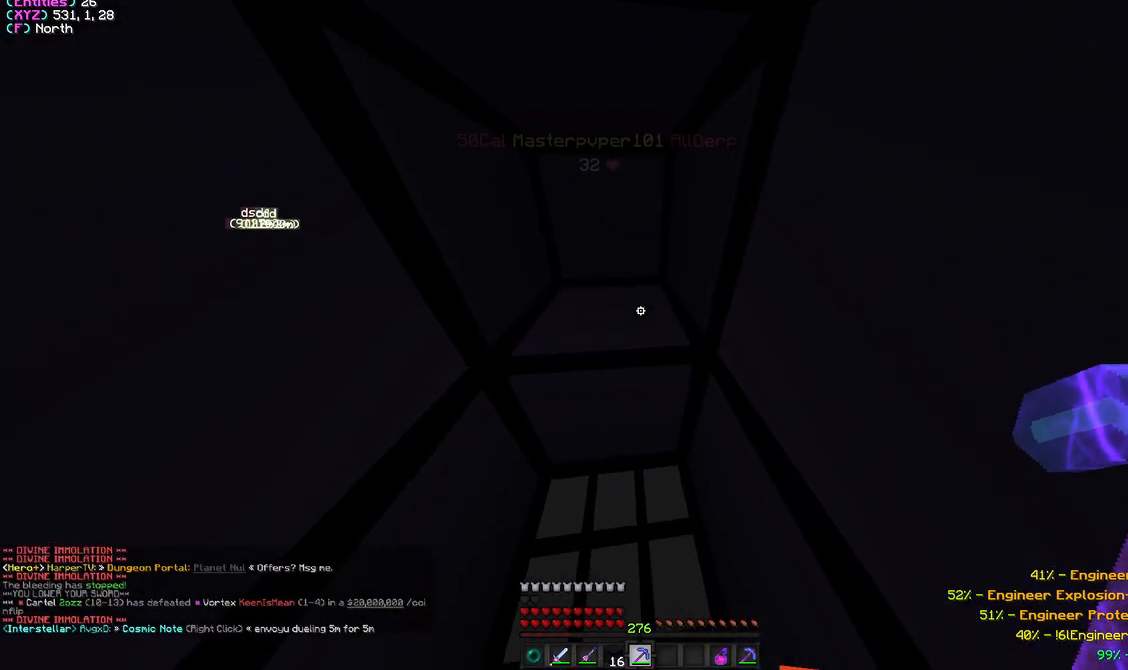
Gameplay with keyboard and mouse; each line is a JSON object with the keys and mouse buttons held at the frame after it. "events" lists presses ("down") and releases ("up") of "a", "d", "s", "w", "mouse_left" and "mouse_right" between this image and that frame as [ms after this image, input, new state], when the widget could be followed in between. "mouse_left", "mouse_right" = the "left", "right" buttons of the "mouse" list. No other keys are recorded. Fast repeated clicks can show as one long hold. Mouse movement is not recorded.
{"keys": [], "mouse": [], "events": [[33, "s", "up"], [133, "mouse_left", "up"]]}
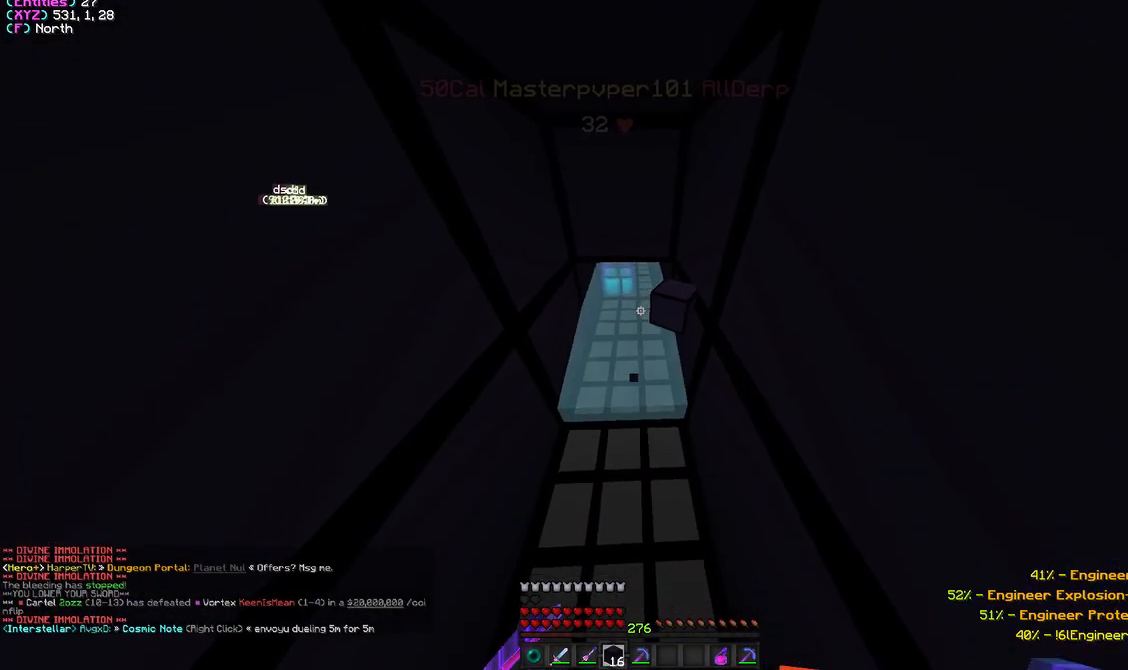
{"keys": ["d"], "mouse": [], "events": [[33, "mouse_right", "down"], [150, "w", "down"], [200, "mouse_right", "up"], [317, "d", "down"], [450, "w", "up"]]}
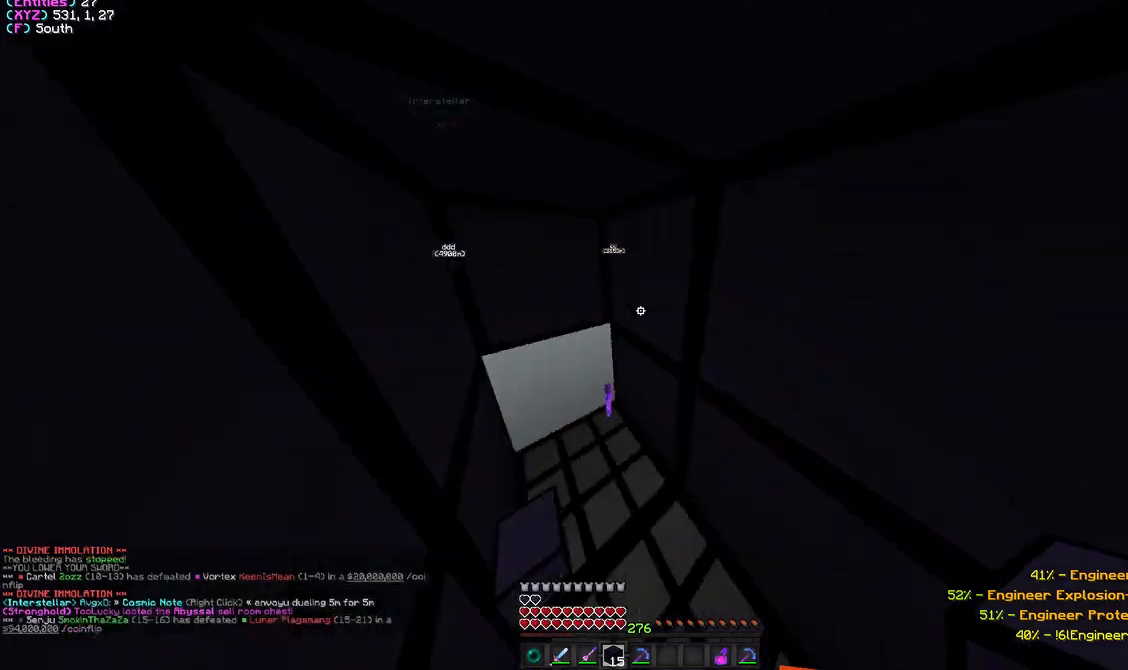
{"keys": ["w"], "mouse": [], "events": [[117, "d", "up"], [150, "a", "down"], [233, "a", "up"], [267, "mouse_left", "down"], [283, "w", "down"], [383, "mouse_left", "up"]]}
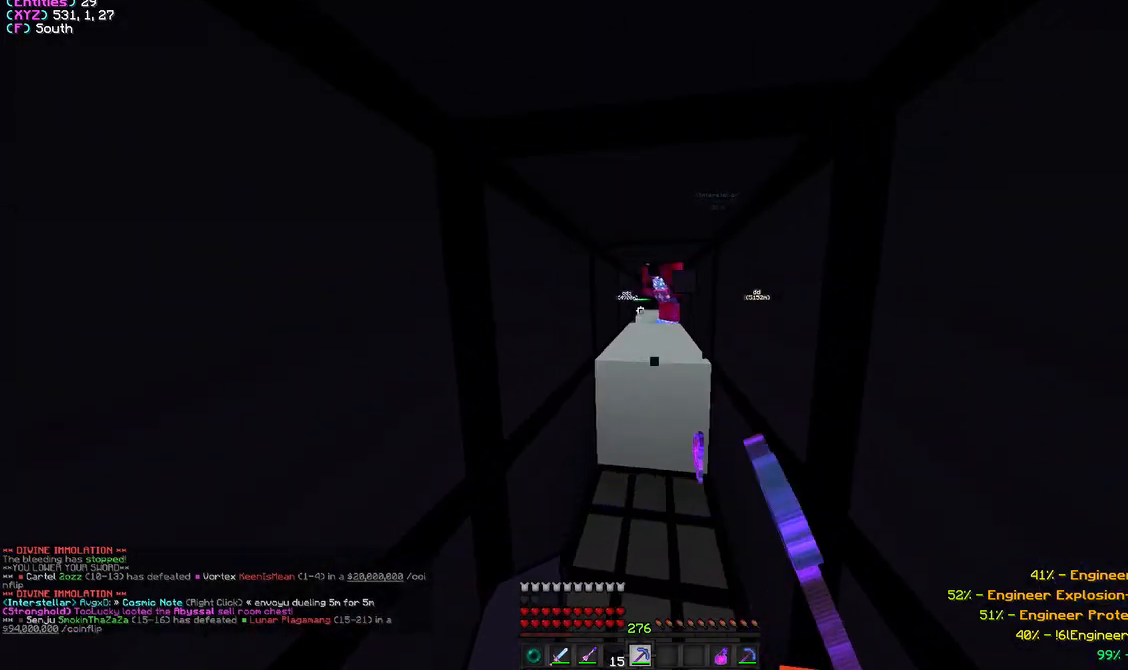
{"keys": ["w"], "mouse": ["left"], "events": [[183, "w", "up"], [300, "mouse_left", "down"], [417, "w", "down"]]}
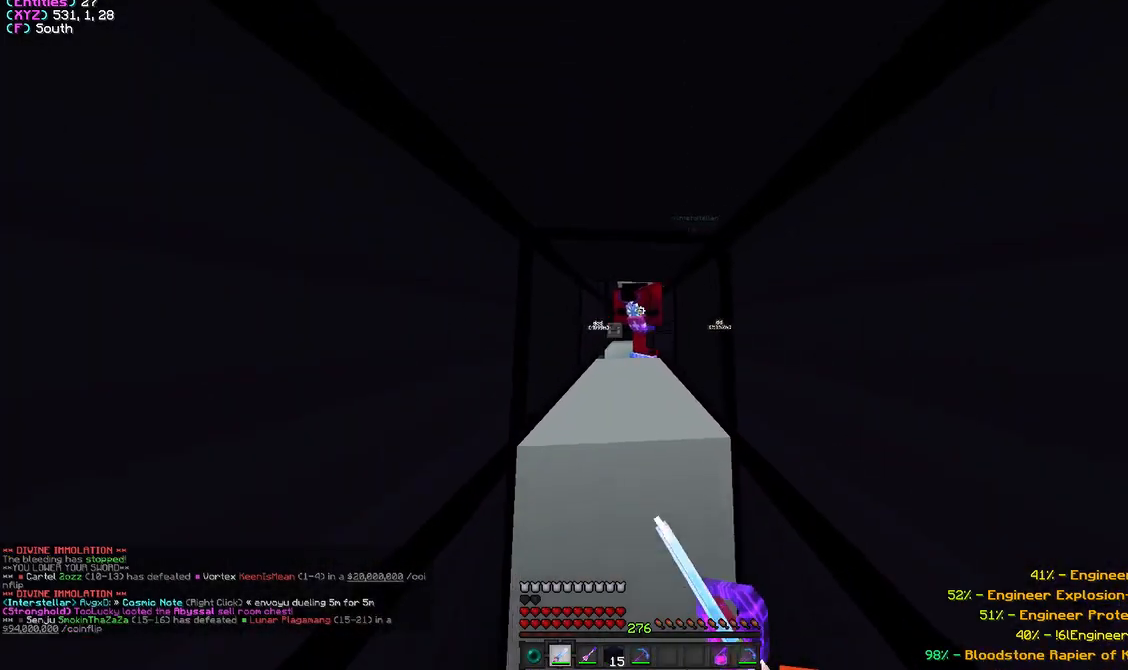
{"keys": ["w"], "mouse": ["left"], "events": [[283, "a", "down"], [367, "a", "up"]]}
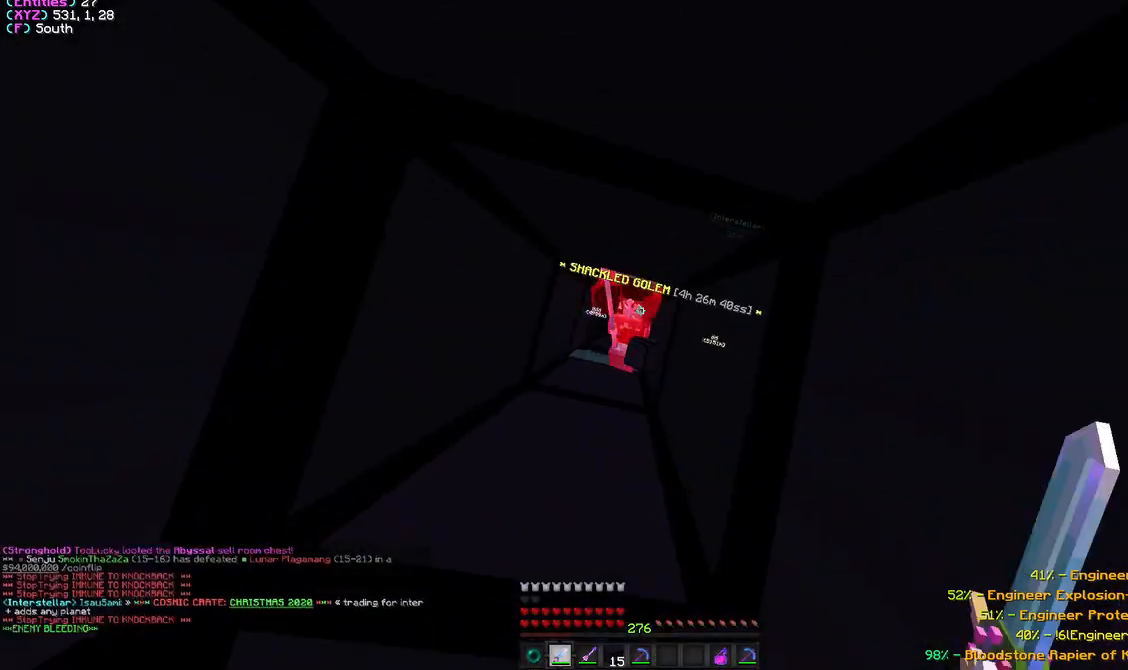
{"keys": [], "mouse": ["left"], "events": [[17, "a", "down"], [450, "a", "up"], [450, "w", "up"]]}
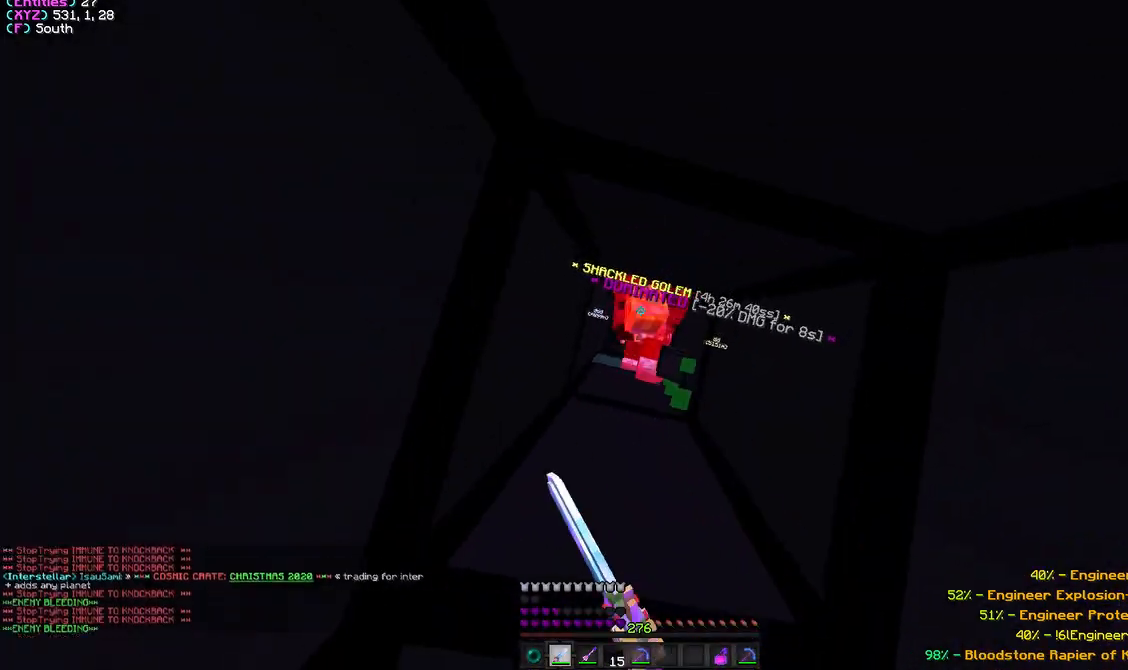
{"keys": [], "mouse": ["right"], "events": [[200, "s", "down"], [217, "a", "down"], [233, "mouse_left", "up"], [267, "a", "up"], [283, "s", "up"], [500, "mouse_right", "down"]]}
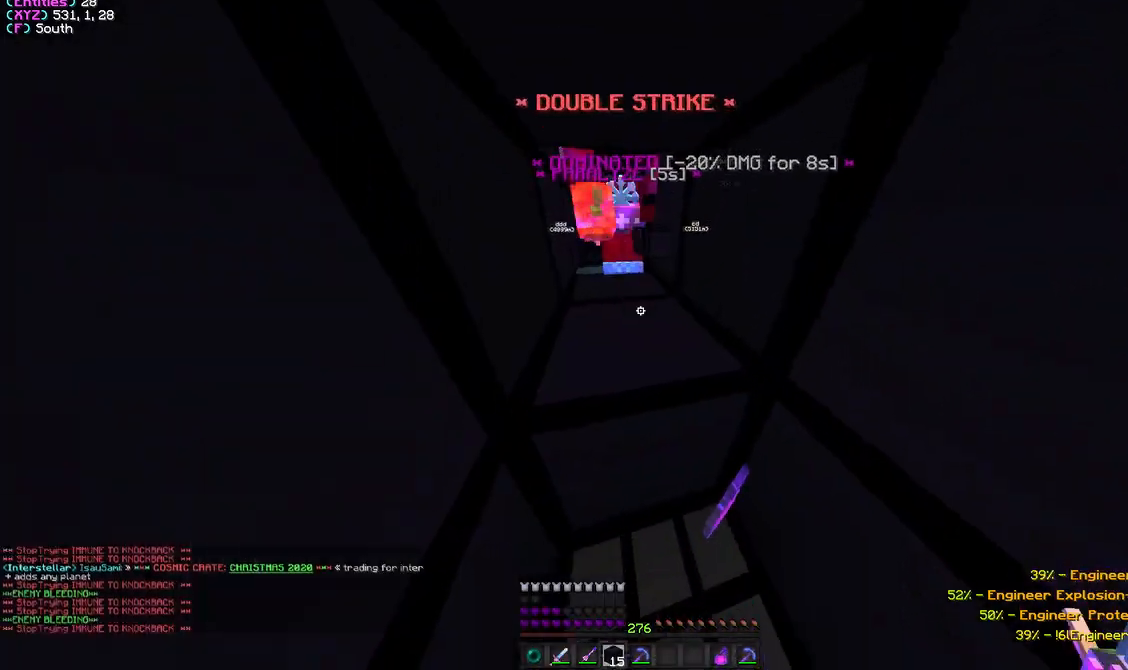
{"keys": ["s"], "mouse": [], "events": [[183, "s", "down"], [200, "mouse_right", "up"], [250, "mouse_right", "down"], [333, "mouse_right", "up"]]}
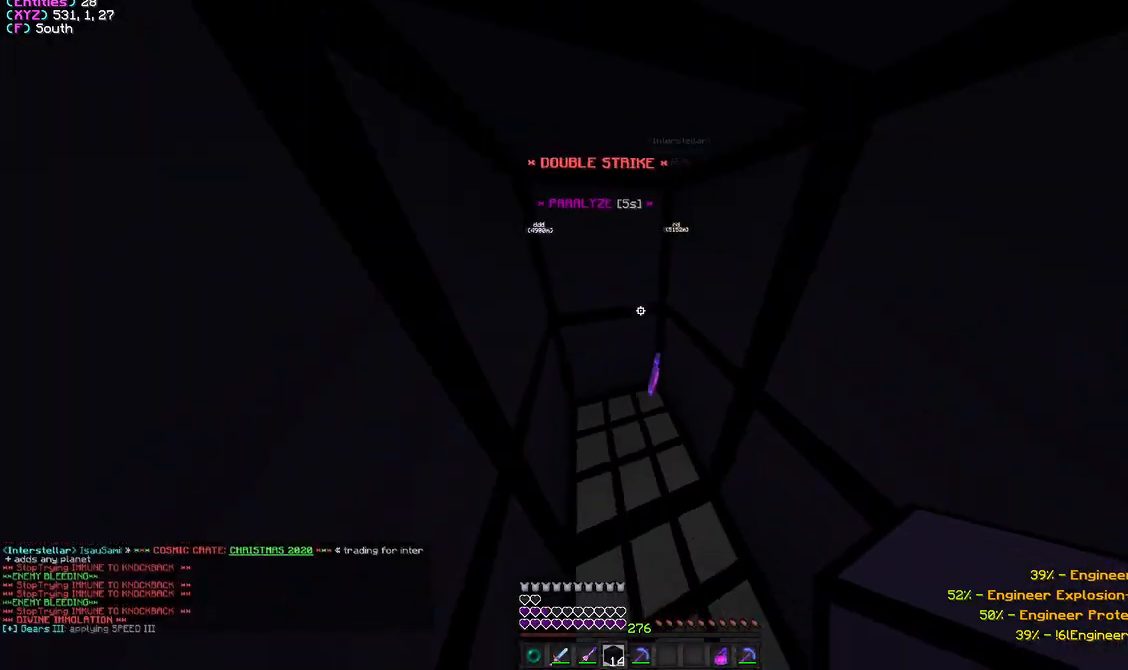
{"keys": [], "mouse": [], "events": [[17, "d", "down"], [183, "d", "up"], [367, "s", "up"]]}
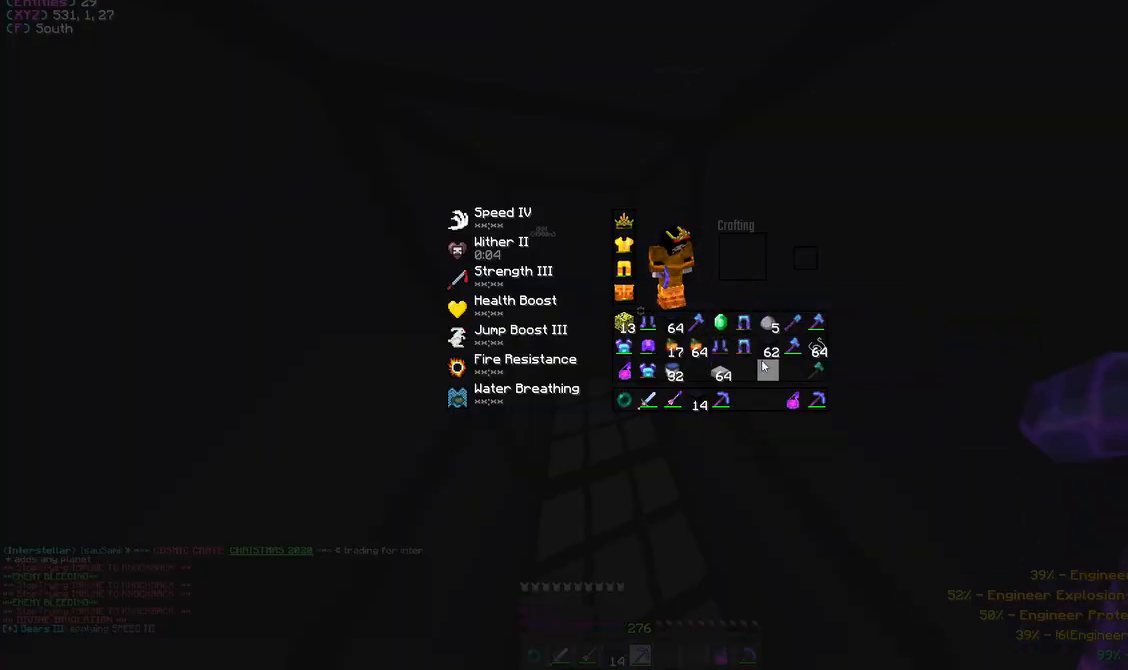
{"keys": [], "mouse": [], "events": []}
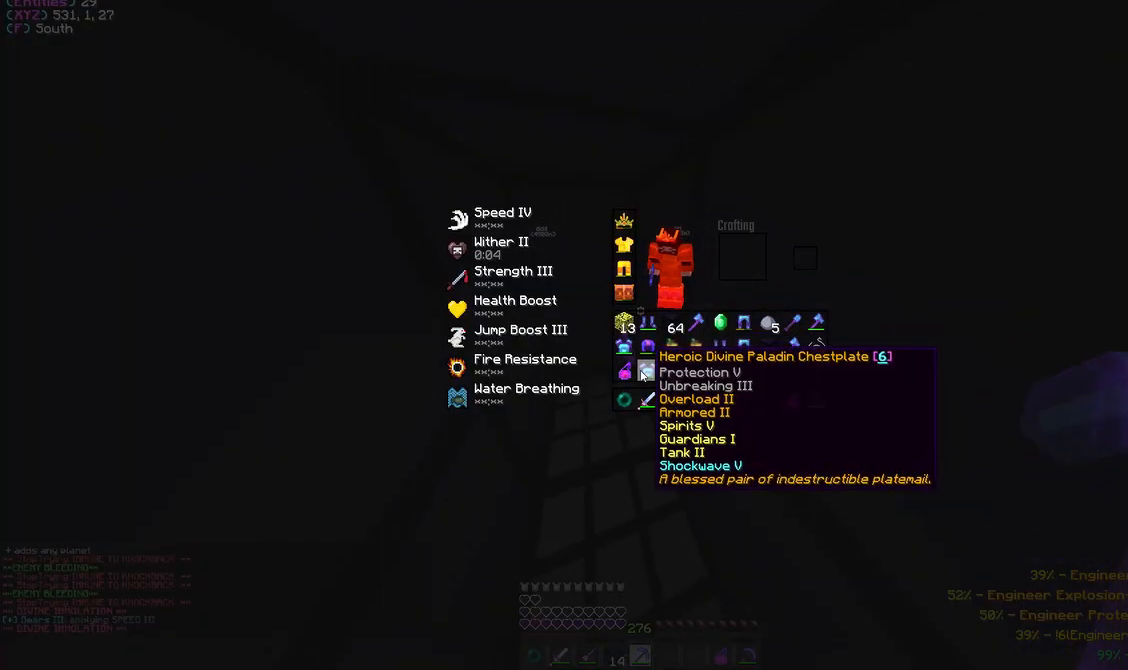
{"keys": [], "mouse": [], "events": [[183, "mouse_left", "down"], [267, "mouse_left", "up"]]}
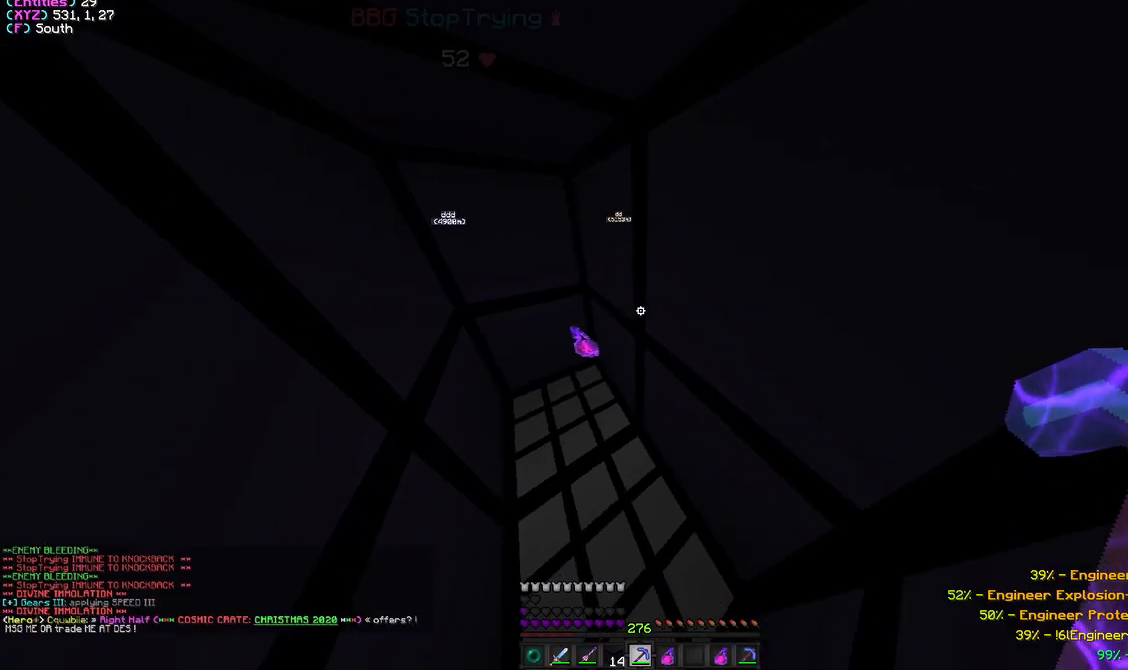
{"keys": [], "mouse": [], "events": [[67, "s", "down"], [300, "mouse_right", "down"], [300, "s", "up"], [450, "mouse_right", "up"]]}
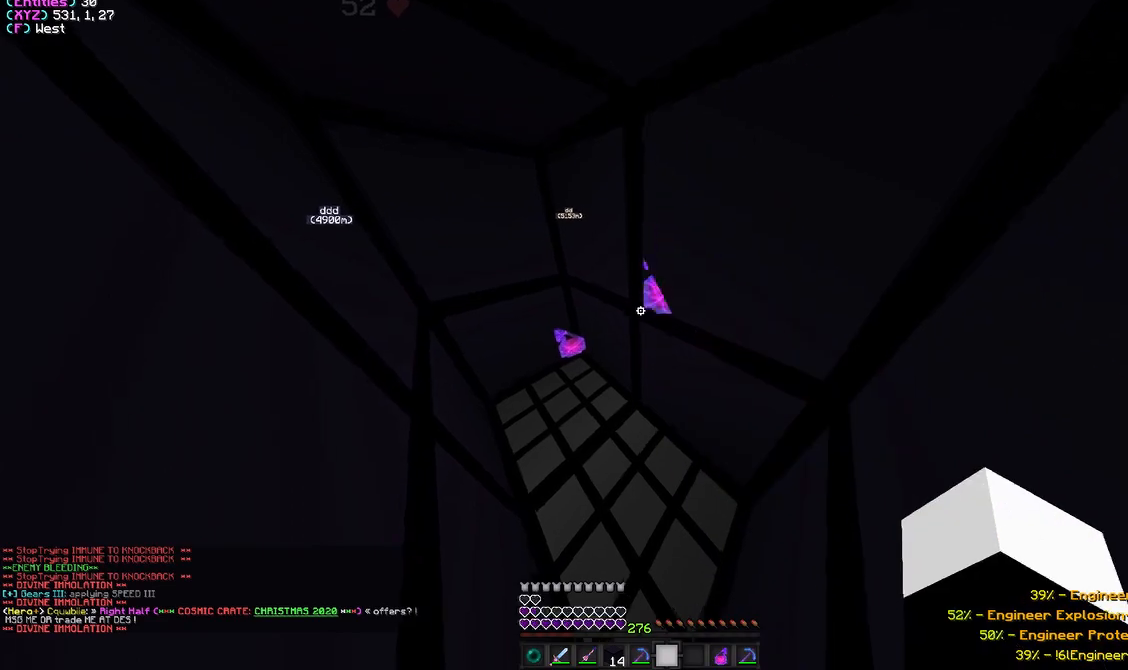
{"keys": [], "mouse": [], "events": [[117, "d", "down"], [367, "d", "up"]]}
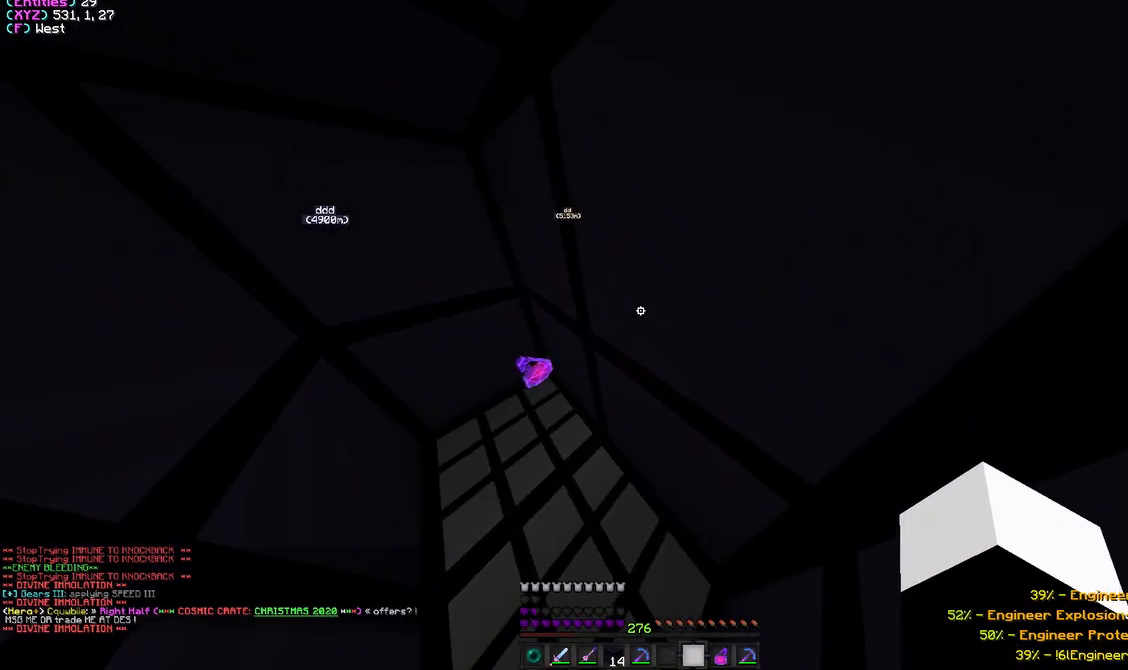
{"keys": [], "mouse": [], "events": [[17, "a", "down"], [183, "a", "up"], [233, "mouse_right", "down"], [417, "mouse_right", "up"]]}
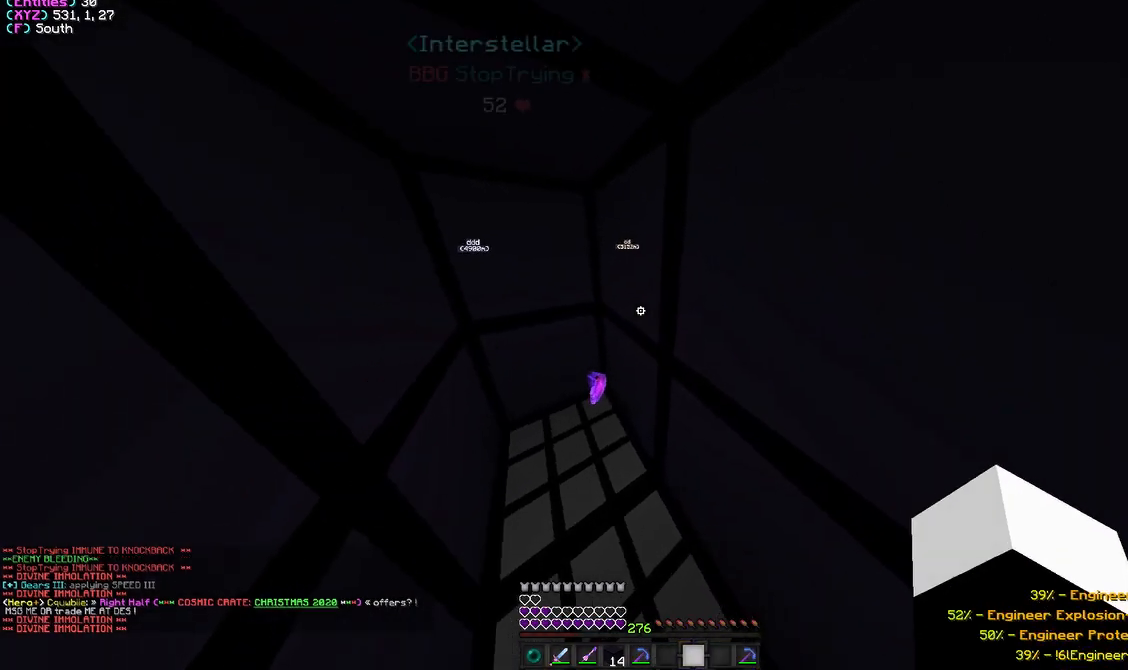
{"keys": [], "mouse": [], "events": [[117, "s", "down"], [383, "s", "up"]]}
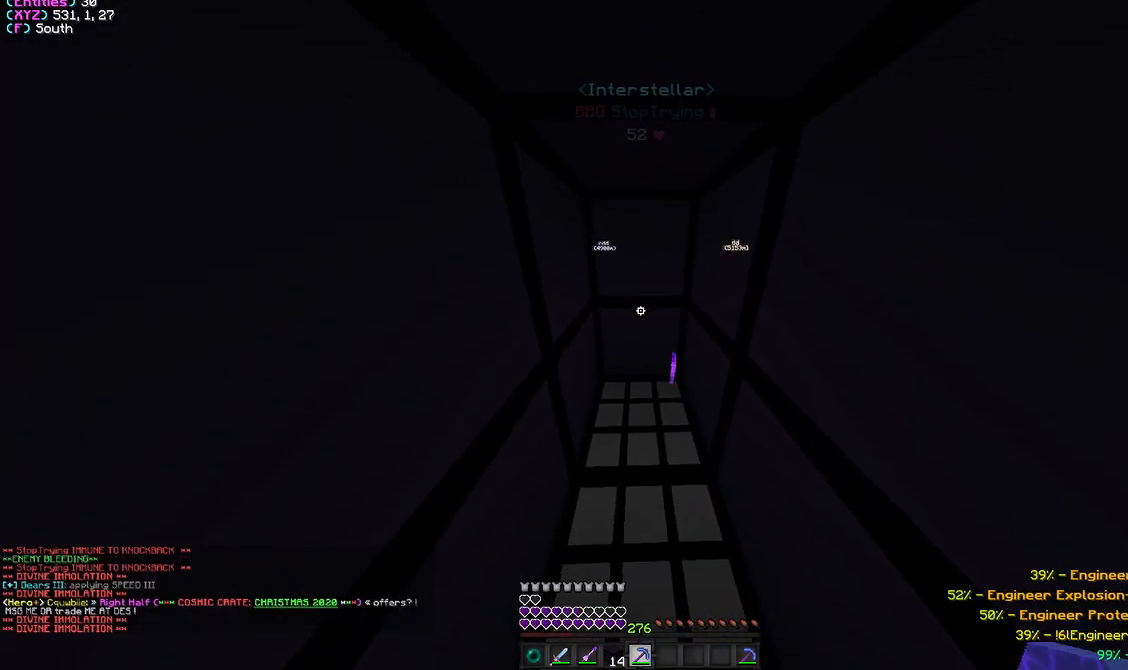
{"keys": [], "mouse": [], "events": [[183, "mouse_left", "down"], [367, "mouse_left", "up"]]}
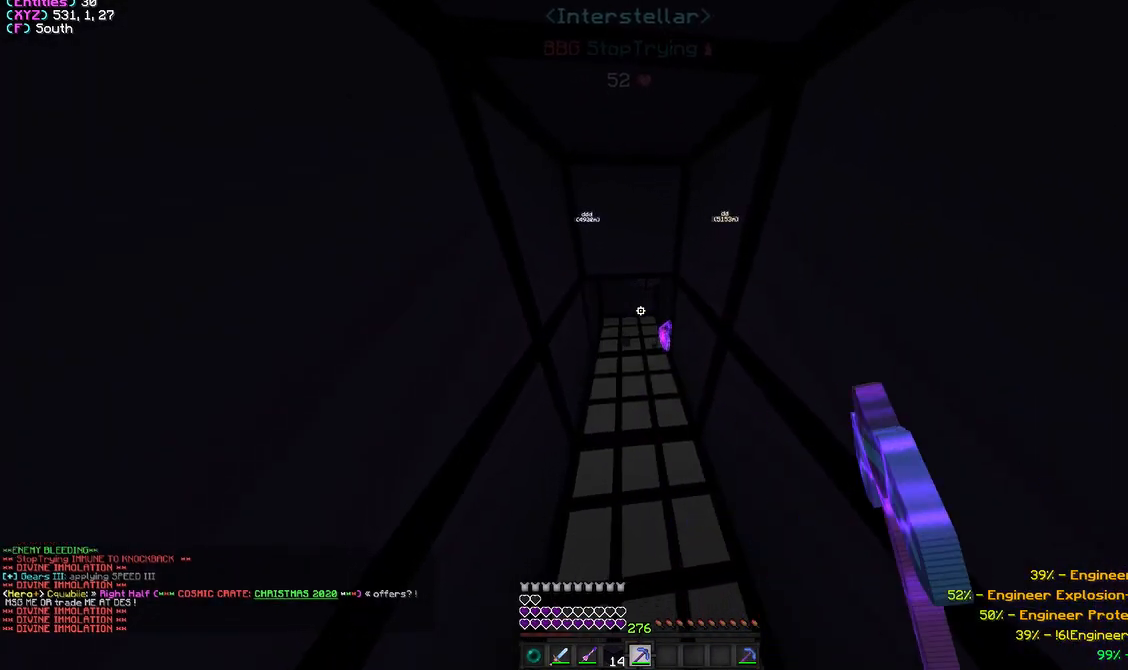
{"keys": [], "mouse": [], "events": [[283, "mouse_right", "down"], [467, "mouse_right", "up"]]}
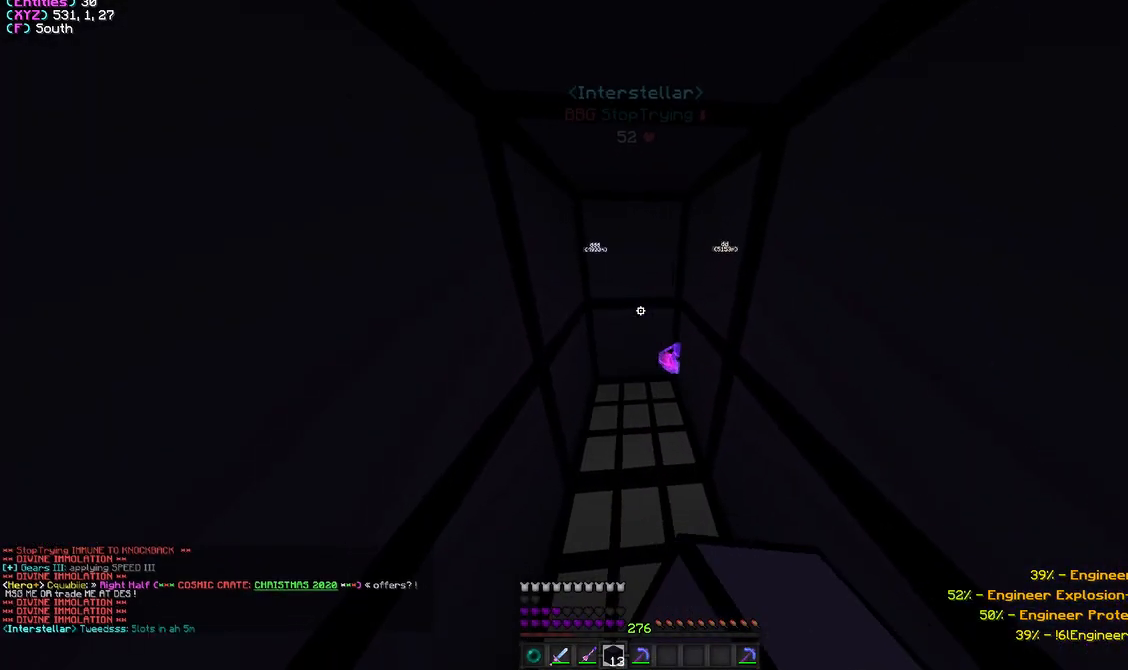
{"keys": [], "mouse": [], "events": []}
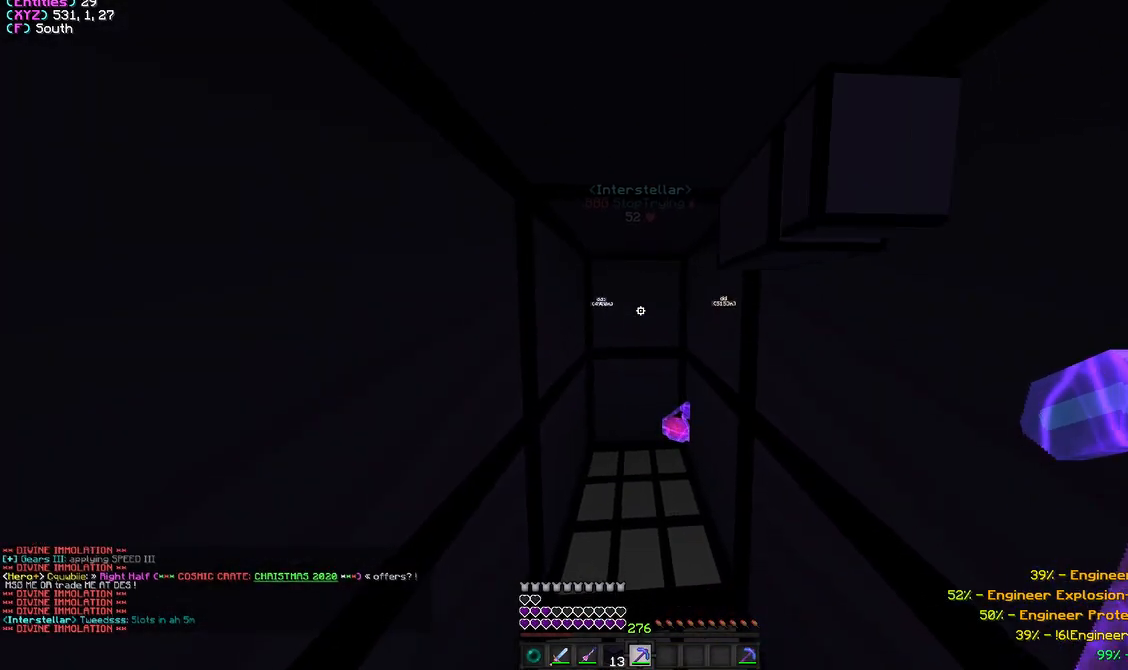
{"keys": [], "mouse": [], "events": []}
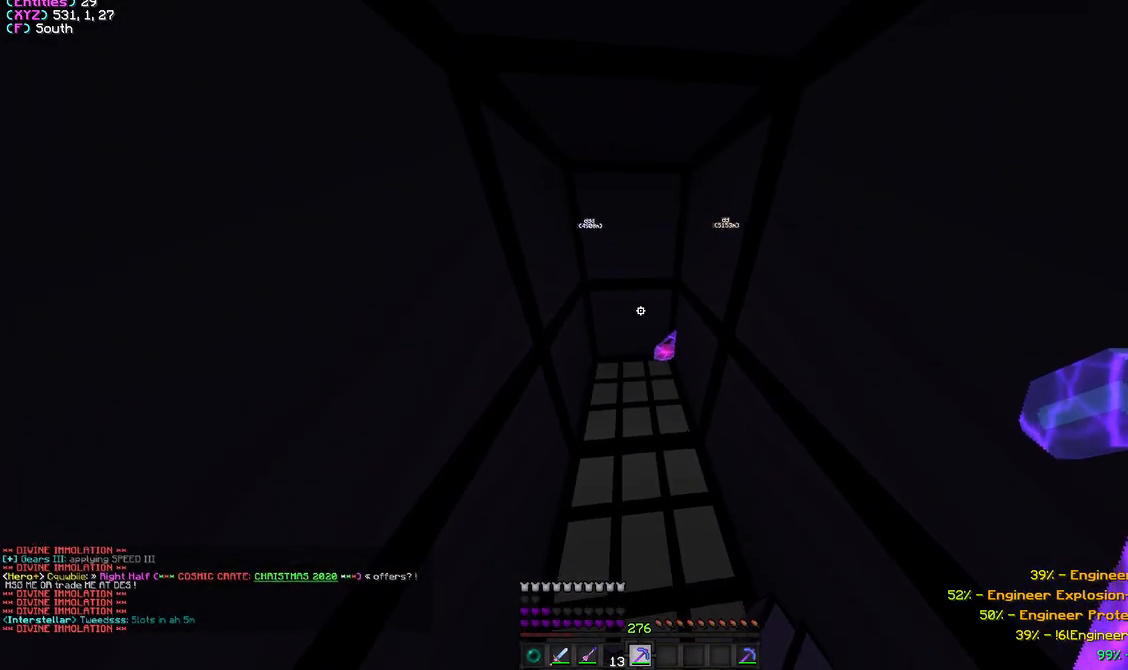
{"keys": [], "mouse": [], "events": [[117, "mouse_left", "down"], [250, "mouse_left", "up"]]}
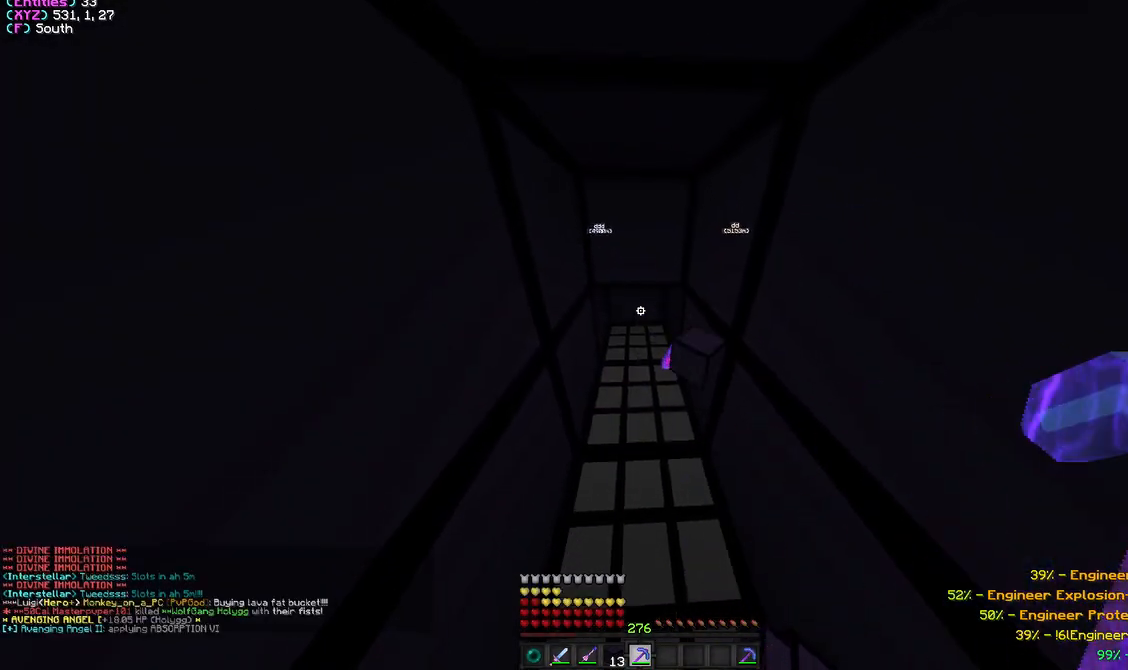
{"keys": [], "mouse": [], "events": [[133, "mouse_left", "down"], [300, "mouse_left", "up"]]}
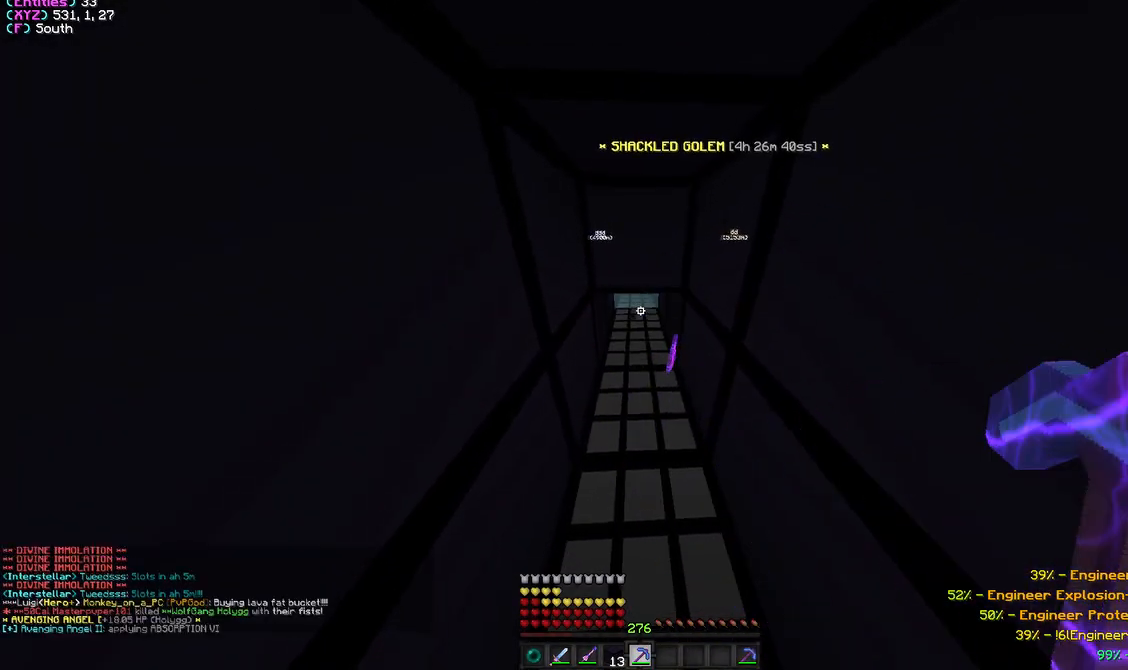
{"keys": [], "mouse": [], "events": [[250, "mouse_right", "down"], [417, "mouse_right", "up"]]}
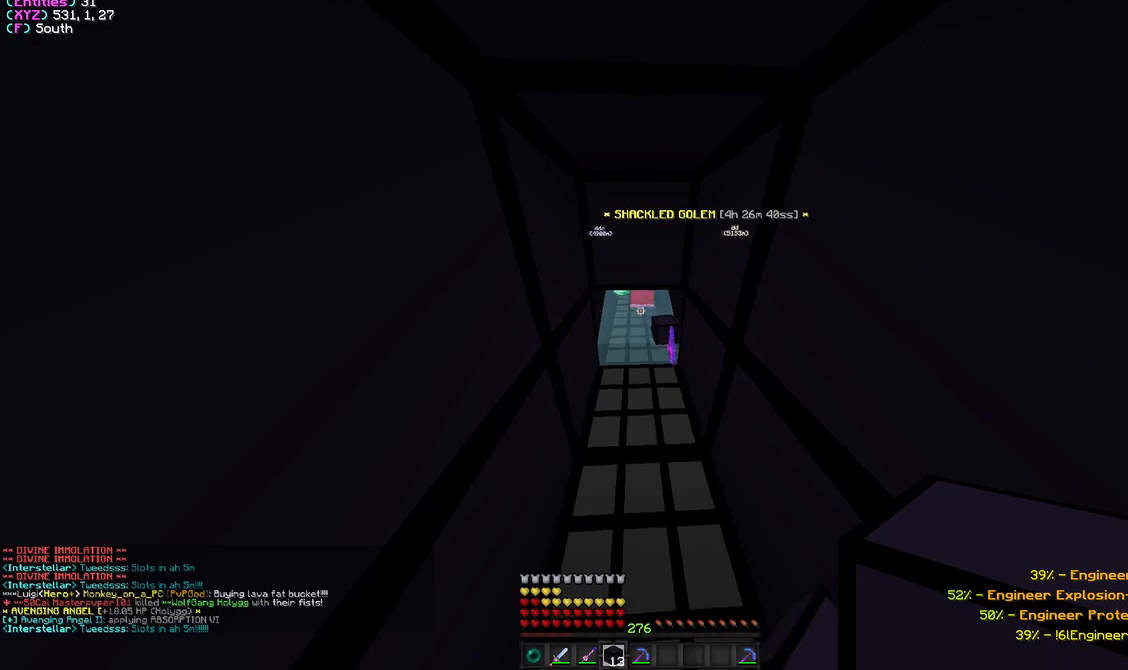
{"keys": [], "mouse": [], "events": [[283, "mouse_right", "down"], [433, "mouse_right", "up"]]}
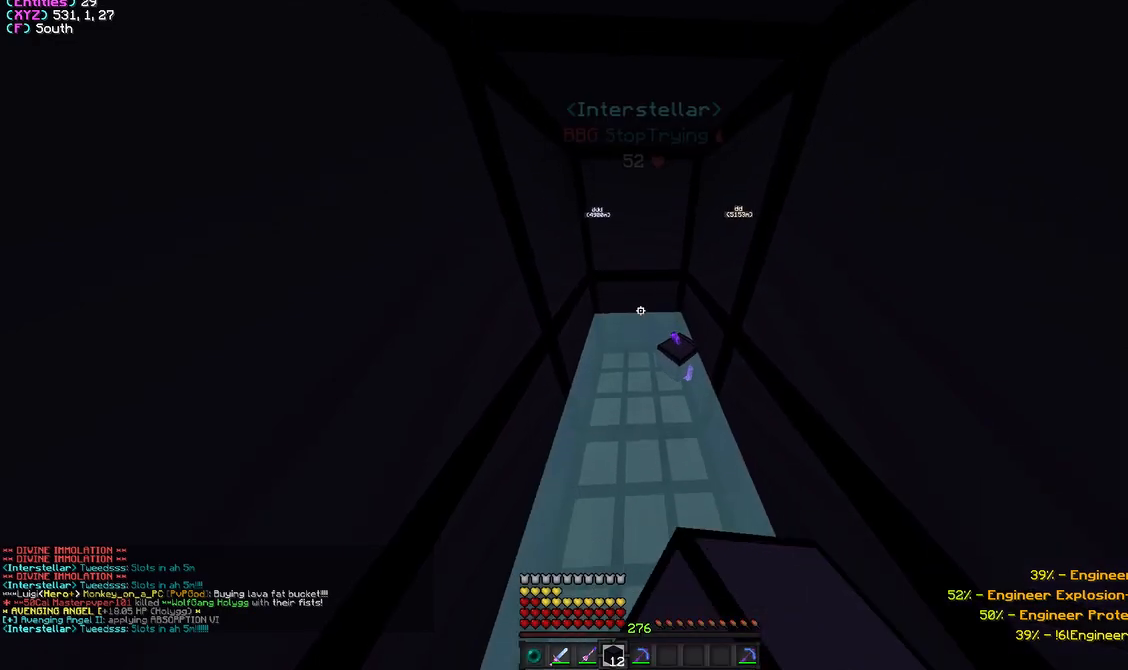
{"keys": [], "mouse": [], "events": [[133, "w", "down"], [300, "w", "up"]]}
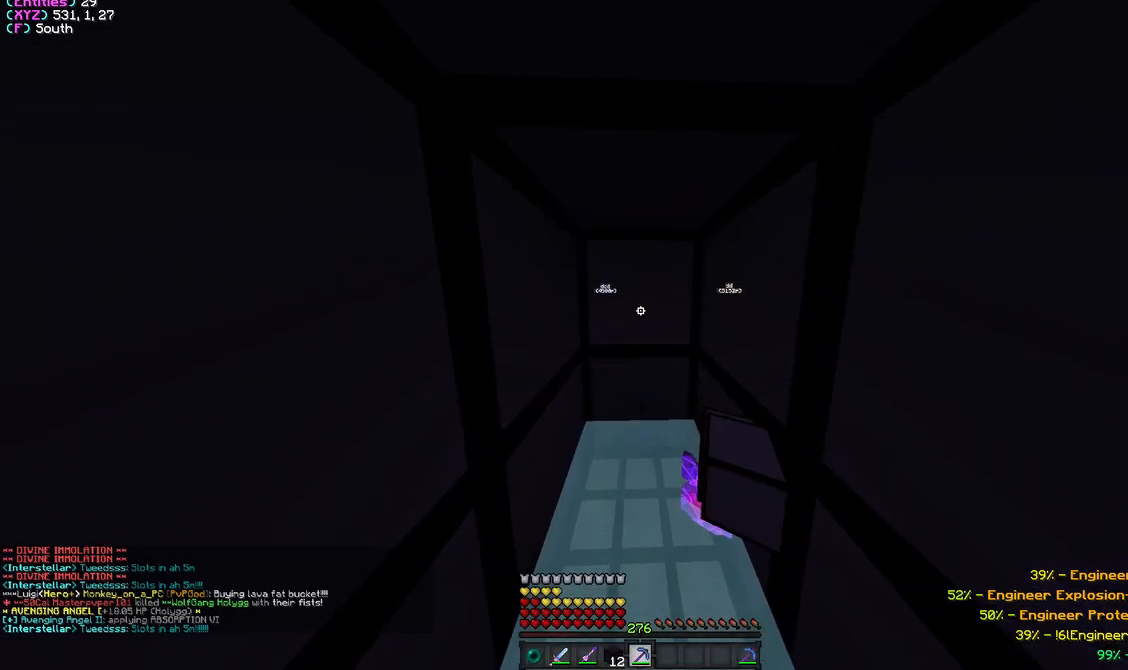
{"keys": ["a", "w"], "mouse": ["left"], "events": [[17, "mouse_left", "down"], [50, "w", "down"], [150, "mouse_left", "up"], [433, "a", "down"], [467, "mouse_left", "down"]]}
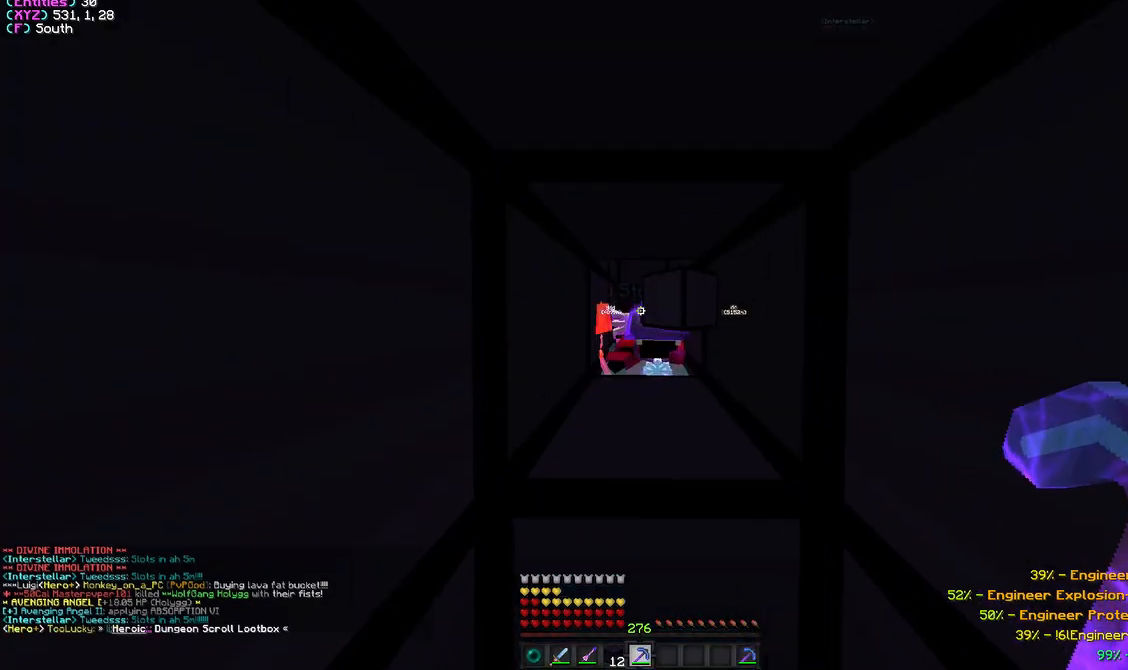
{"keys": [], "mouse": ["right"], "events": [[83, "a", "up"], [317, "mouse_left", "up"], [383, "w", "up"], [467, "mouse_right", "down"]]}
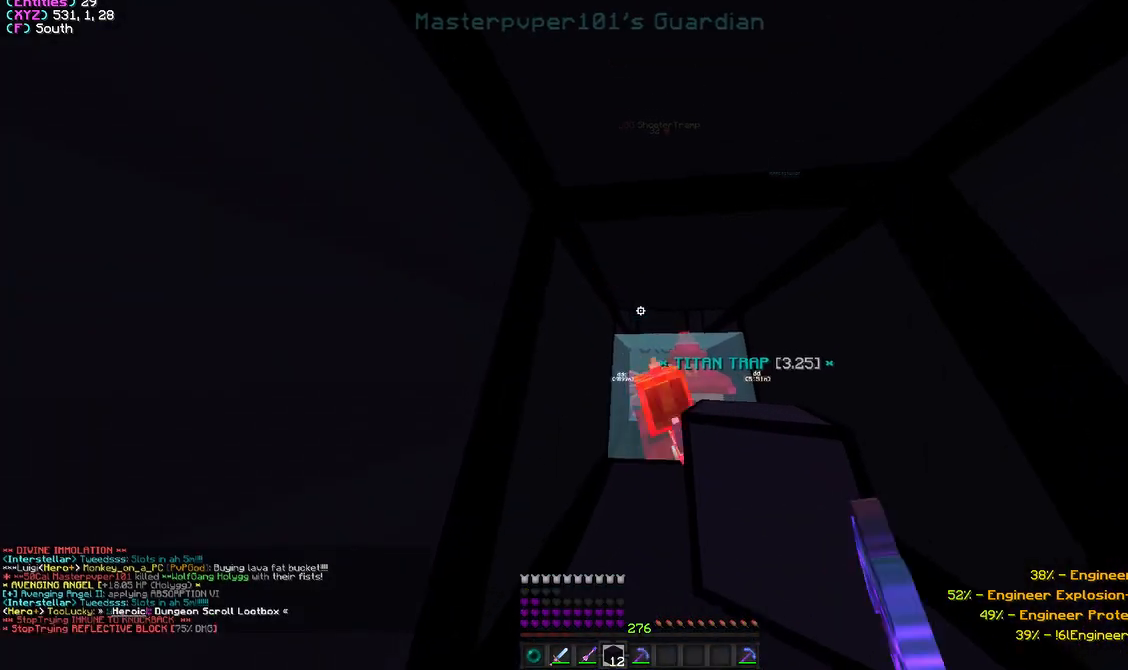
{"keys": [], "mouse": ["right"], "events": []}
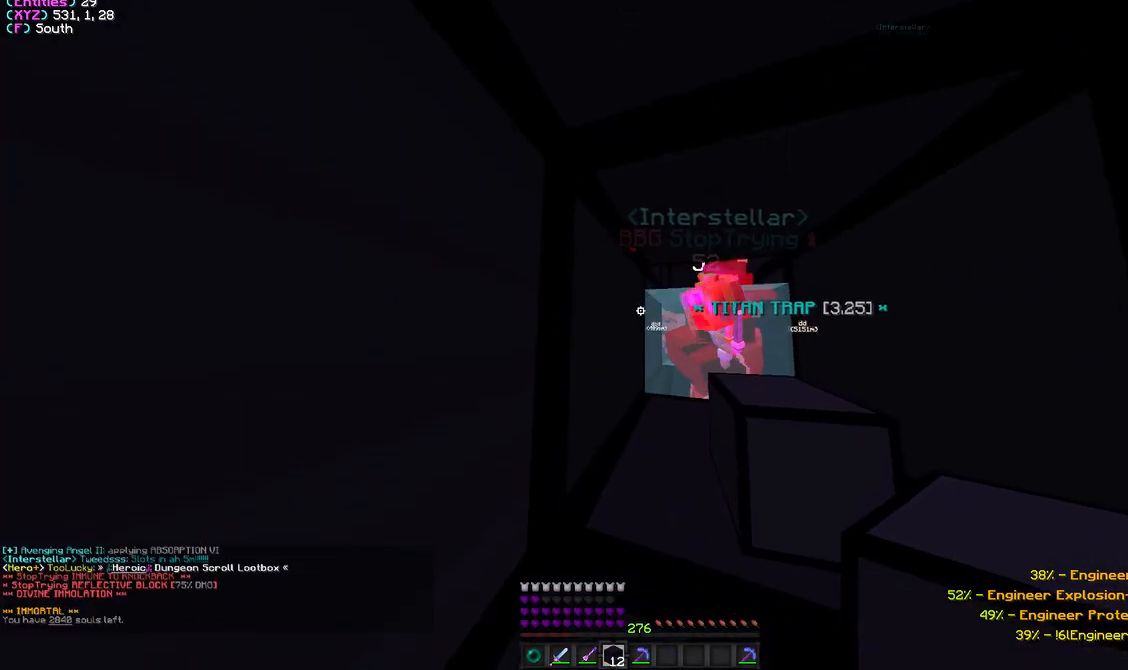
{"keys": [], "mouse": [], "events": [[50, "s", "down"], [267, "mouse_right", "up"], [500, "s", "up"]]}
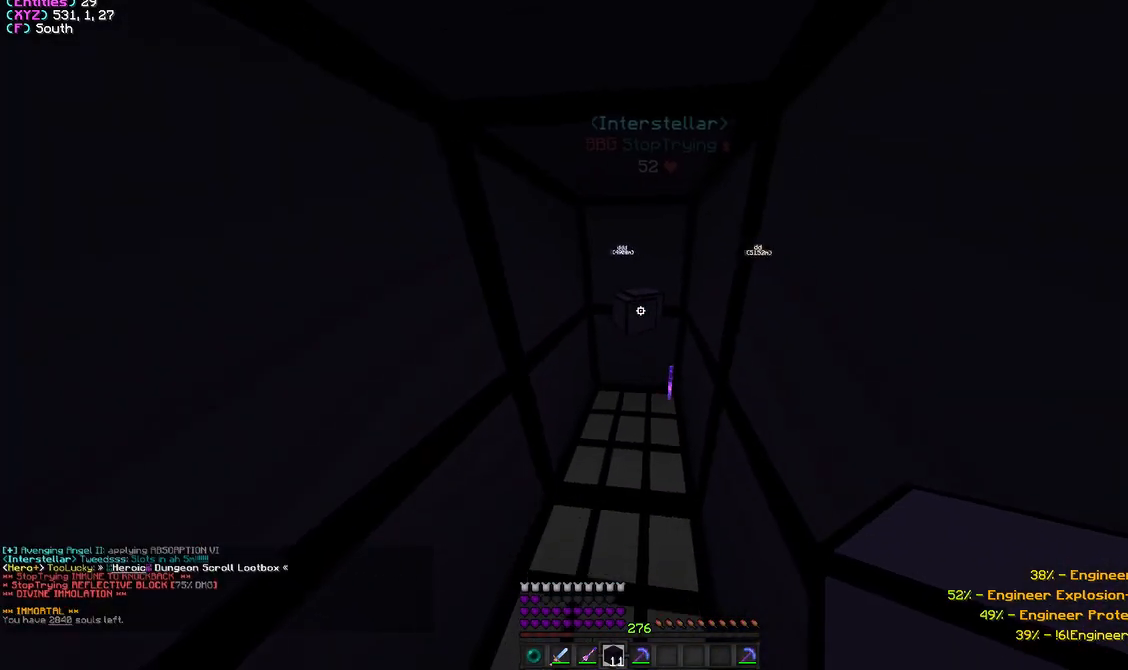
{"keys": [], "mouse": [], "events": [[117, "s", "down"], [283, "mouse_left", "down"], [350, "s", "up"], [450, "mouse_left", "up"]]}